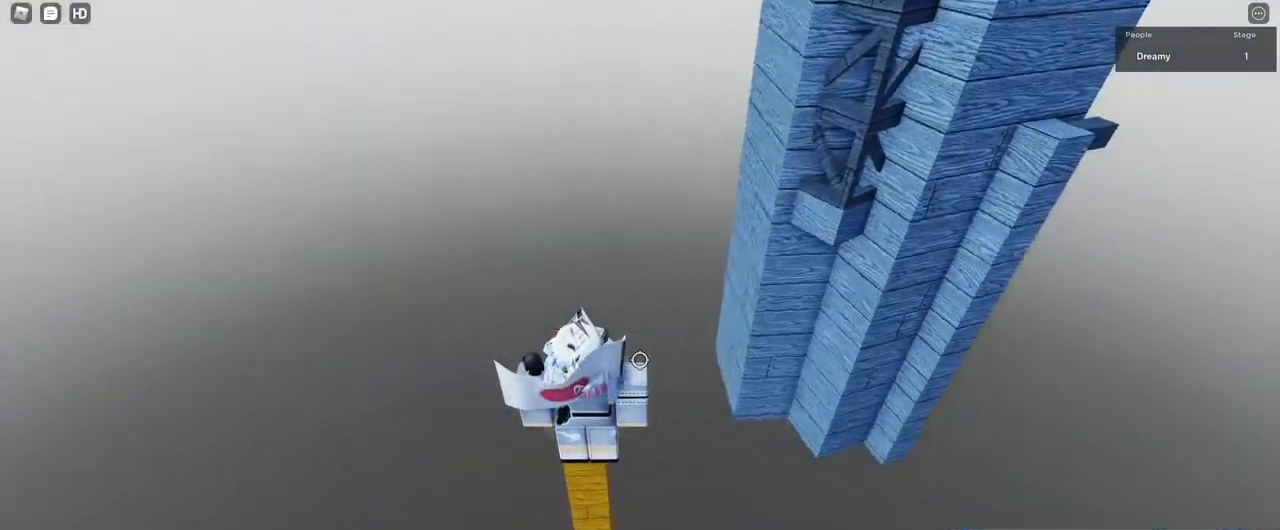
Gameplay with keyboard and mouse; each line is a JSON object with the keys and mouse buttons held at the frame after it. "events" lists presses ("down") and releases ("up") of "a", "ctrl", "d", "e", "q", "s", "shift", "space", "w", "mouse_left", "mouse_wheel", "mouse_right", "mouse_mb4" and "mouse_mb5" between this image and that frame as [ms after this image, input, new state], when the widget could be followed in between. "mouse_left", "mouse_wheel", "mouse_right", "mouse_mb4", "mouse_mb5" = the "left", "wheel", "right", "mb4", "mb5" buttons of the "mouse" list. No other keys are recorded. "wheel" means that the mouse wheel is clicked or scrolled. Mouse movement is not recorded.
{"keys": ["d"], "mouse": ["right"], "events": [[500, "d", "down"]]}
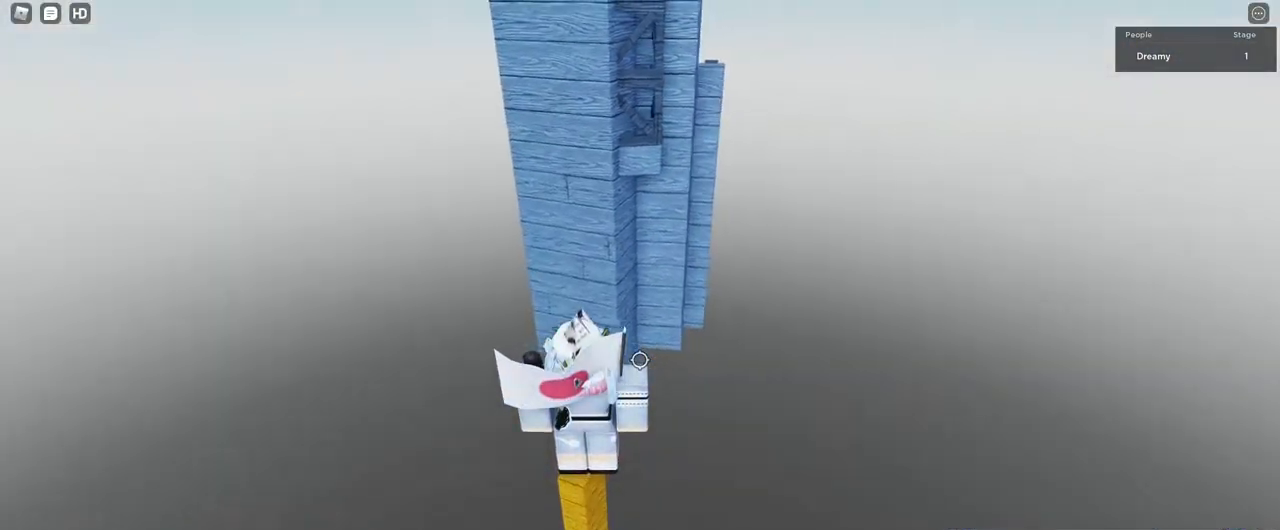
{"keys": [], "mouse": ["right"], "events": [[17, "w", "down"], [100, "space", "down"], [183, "space", "up"], [200, "mouse_right", "up"], [217, "d", "up"], [483, "mouse_right", "down"], [483, "w", "up"]]}
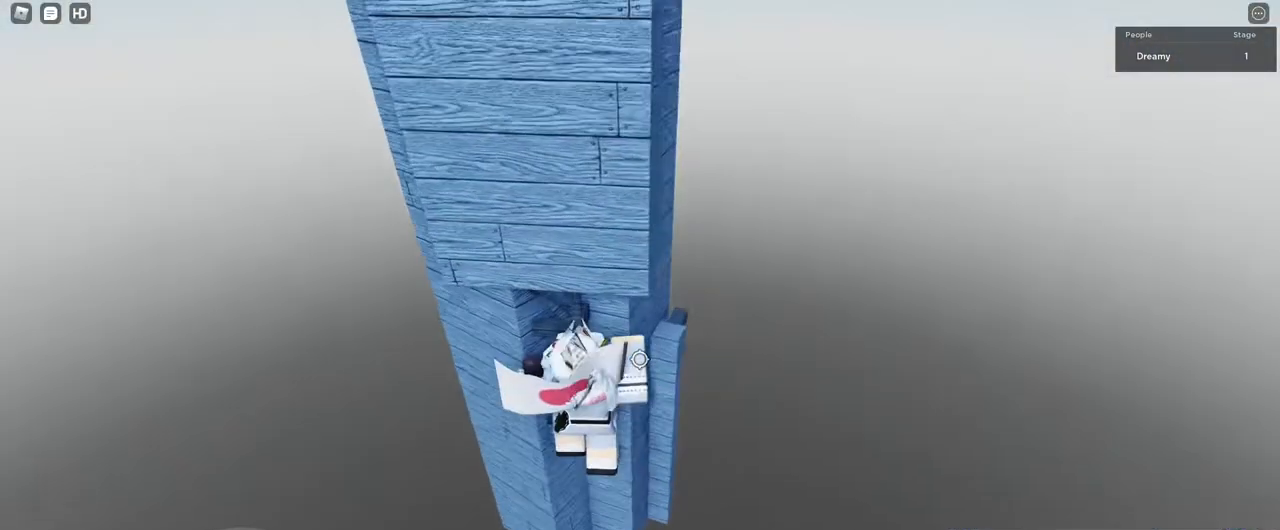
{"keys": ["d", "space", "w"], "mouse": ["right"], "events": [[33, "mouse_right", "up"], [33, "shift", "down"], [100, "shift", "up"], [150, "mouse_right", "down"], [367, "d", "down"], [383, "shift", "down"], [450, "w", "down"], [467, "space", "down"], [500, "shift", "up"]]}
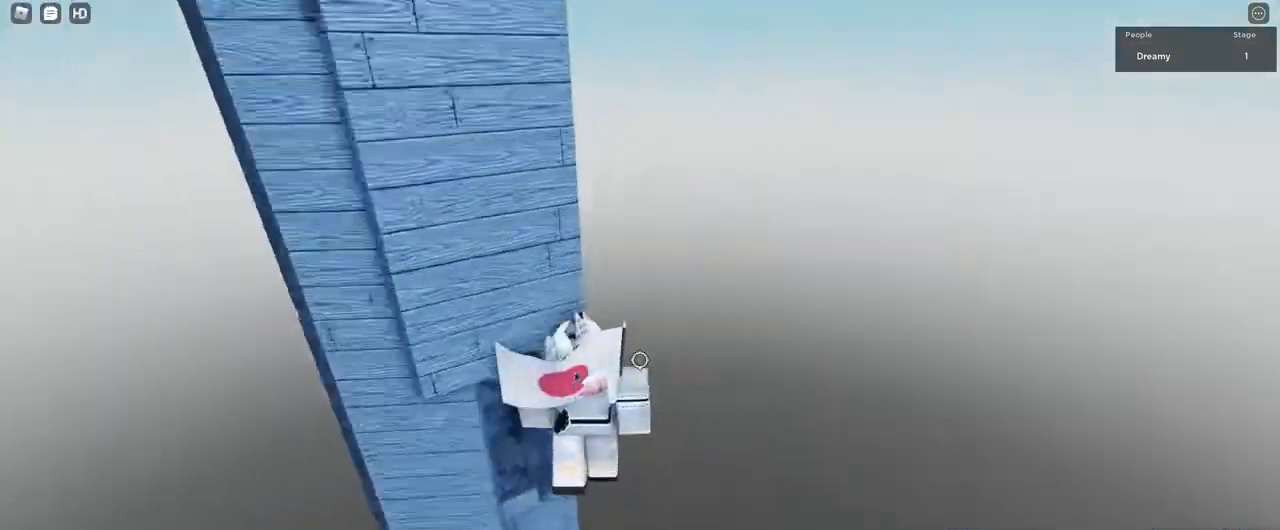
{"keys": ["d", "w"], "mouse": ["right"], "events": [[83, "space", "up"]]}
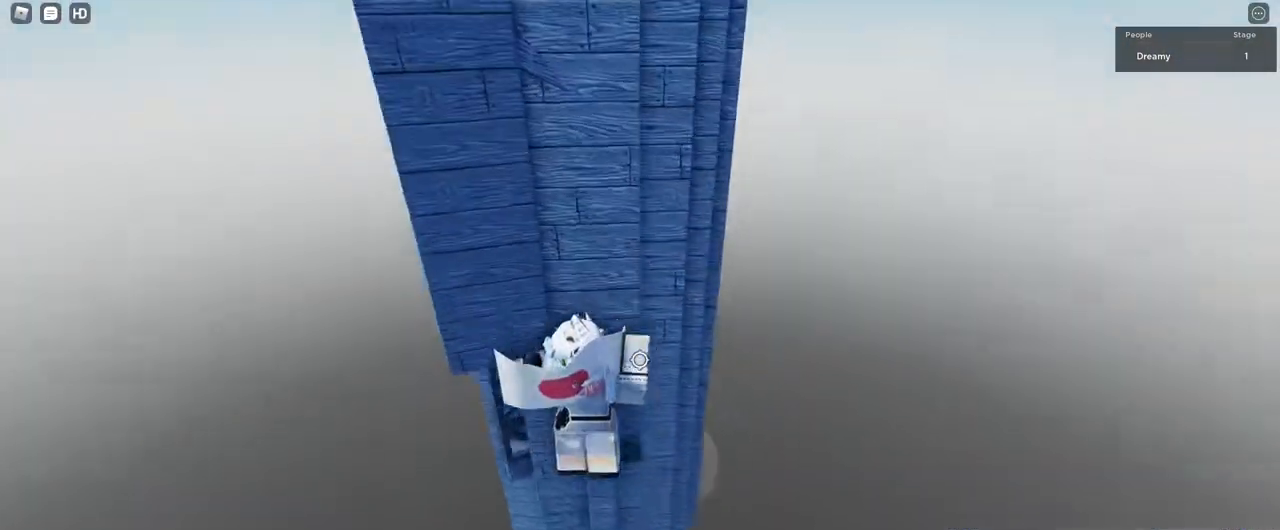
{"keys": [], "mouse": [], "events": [[50, "d", "up"], [117, "w", "up"], [267, "mouse_right", "up"], [383, "d", "down"], [417, "d", "up"]]}
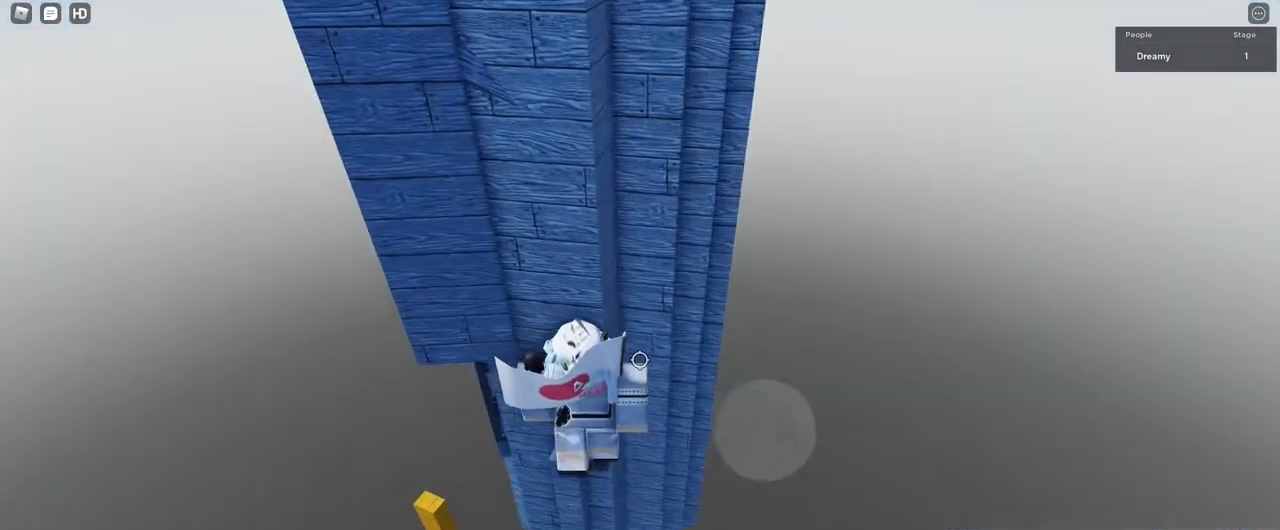
{"keys": [], "mouse": [], "events": [[100, "d", "down"], [100, "w", "down"], [133, "d", "up"], [150, "w", "up"]]}
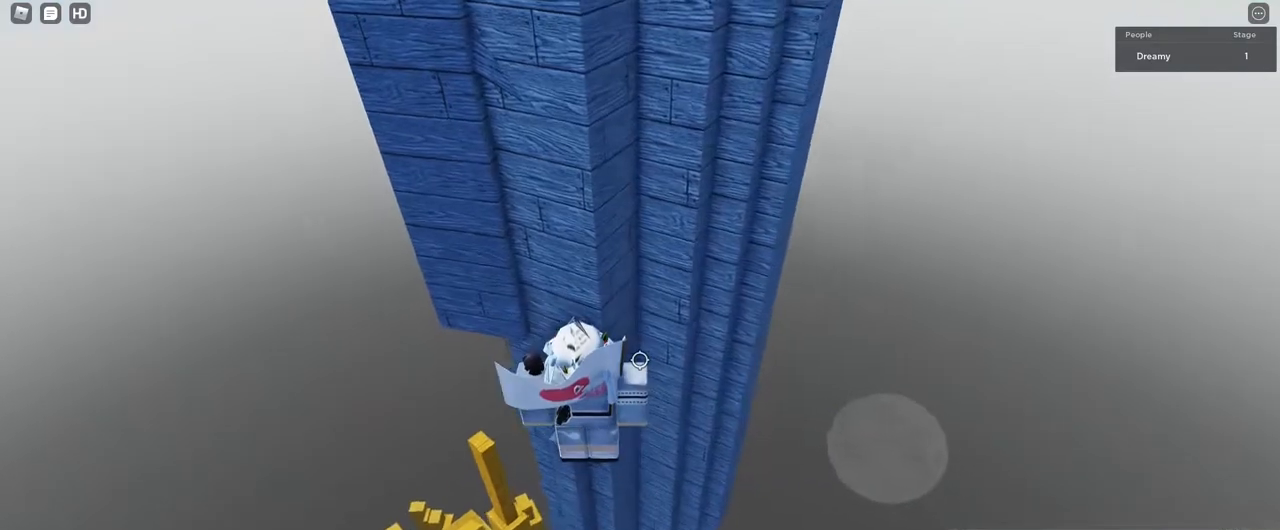
{"keys": [], "mouse": ["right"], "events": [[183, "d", "down"], [183, "w", "down"], [200, "mouse_right", "down"], [217, "d", "up"], [217, "w", "up"]]}
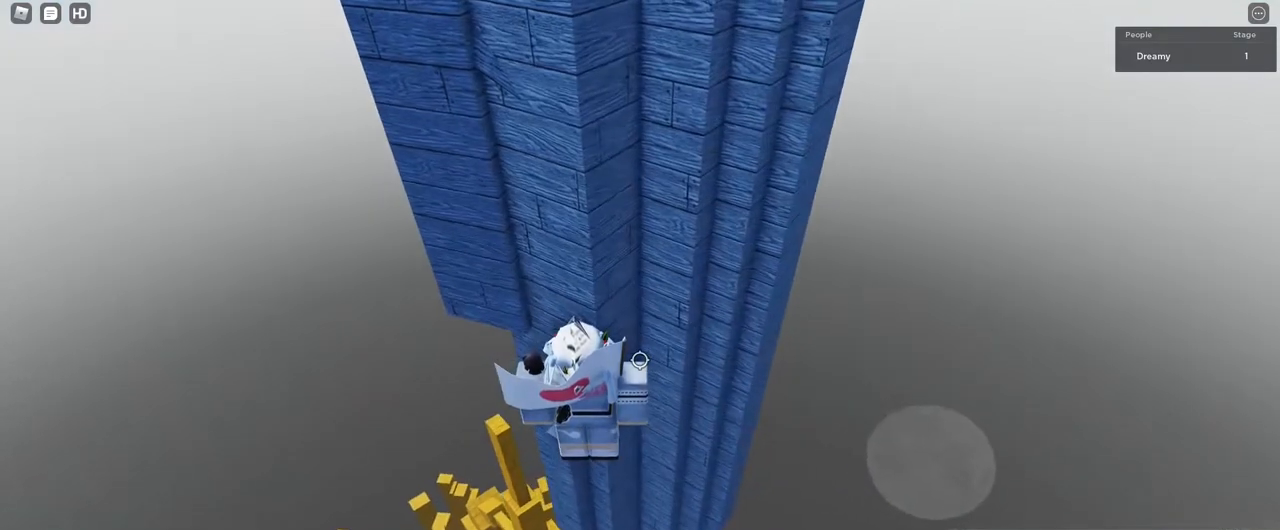
{"keys": ["d", "space"], "mouse": ["right"], "events": [[283, "d", "down"], [433, "space", "down"]]}
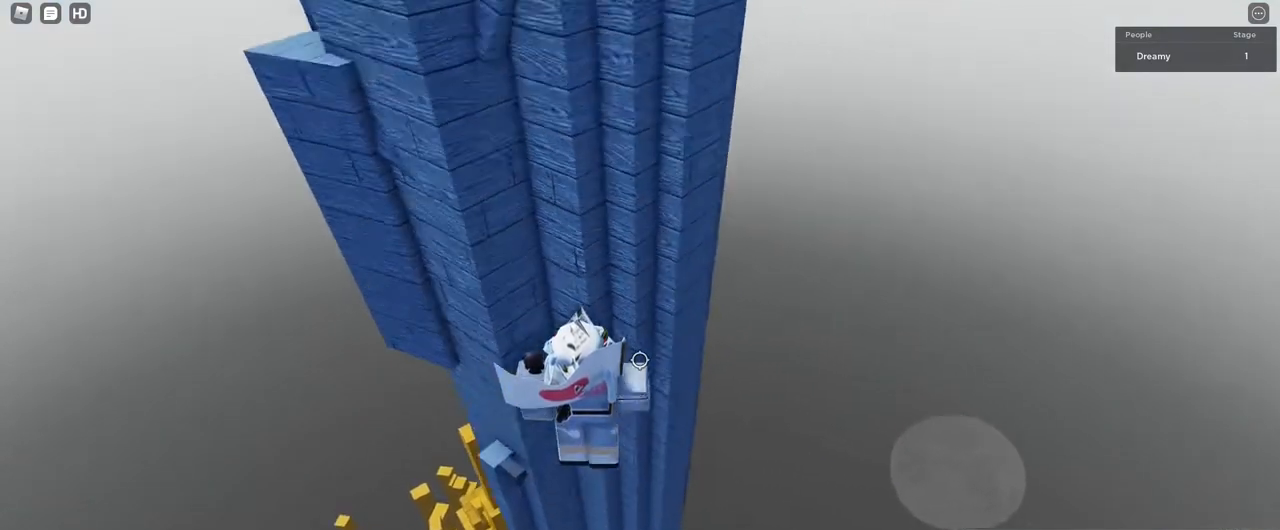
{"keys": ["w"], "mouse": ["right"], "events": [[67, "space", "up"], [333, "w", "down"], [433, "d", "up"]]}
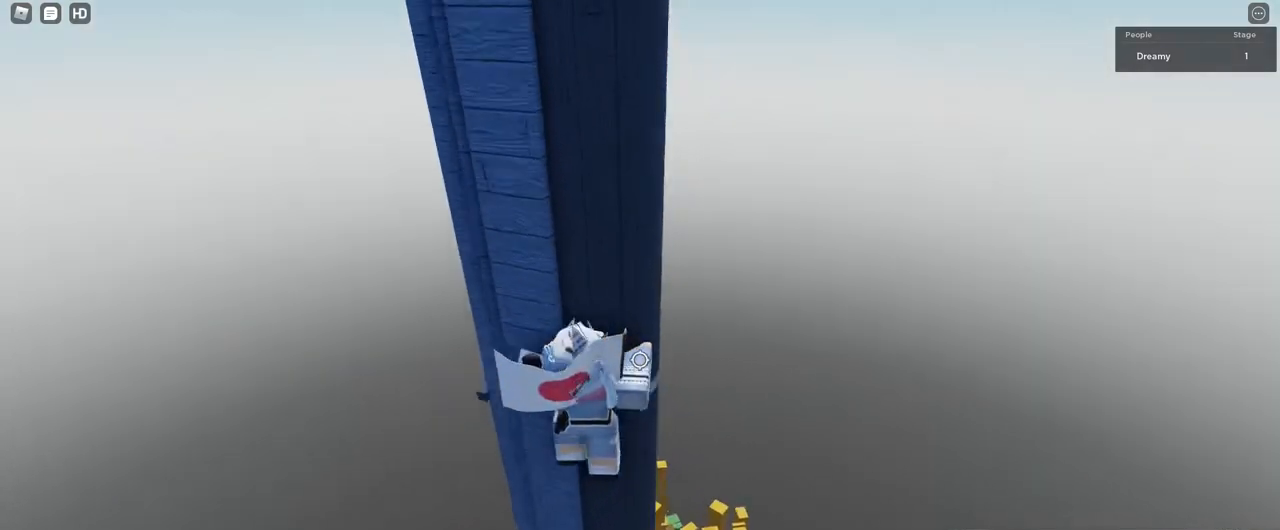
{"keys": ["w"], "mouse": ["right"], "events": [[433, "d", "down"], [500, "d", "up"]]}
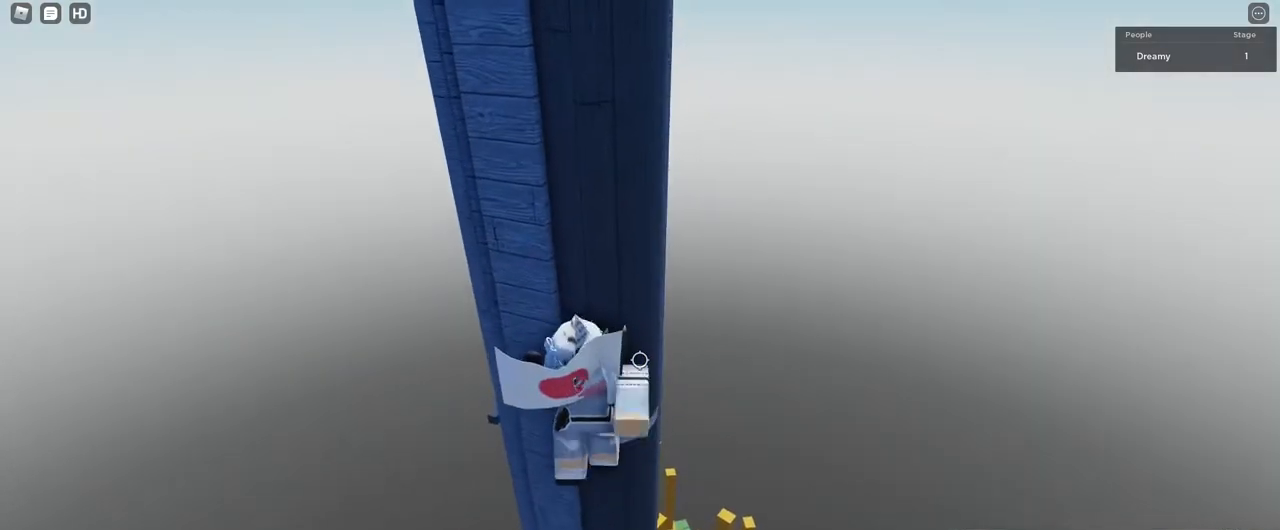
{"keys": [], "mouse": [], "events": [[17, "w", "up"], [183, "d", "down"], [183, "w", "down"], [200, "mouse_right", "up"], [233, "space", "down"], [350, "space", "up"], [467, "w", "up"], [500, "d", "up"]]}
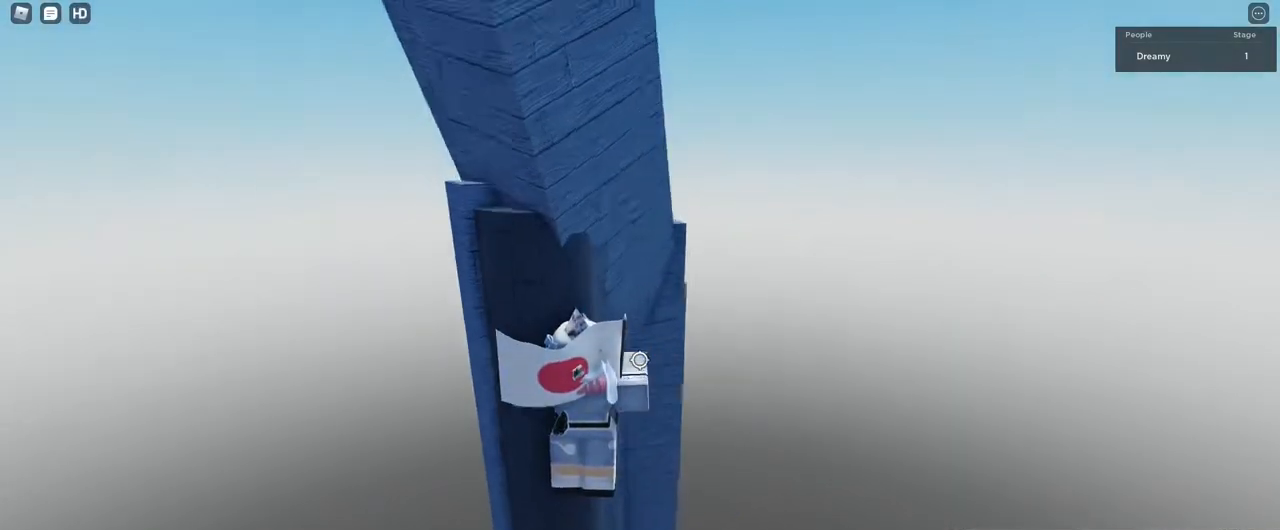
{"keys": ["w"], "mouse": [], "events": [[100, "w", "down"]]}
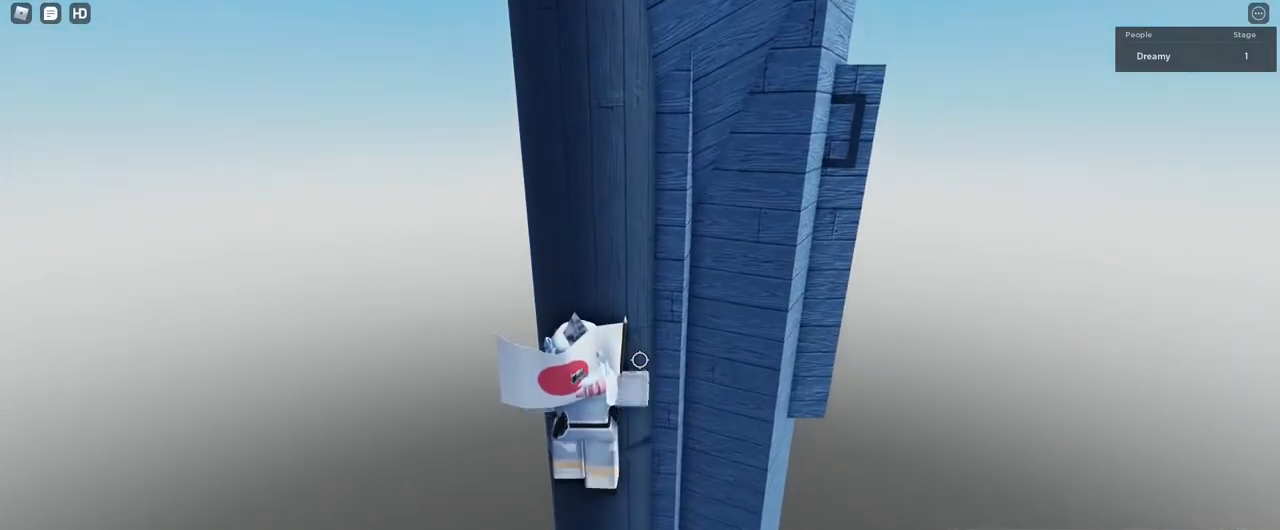
{"keys": ["d", "w"], "mouse": [], "events": [[50, "d", "down"], [117, "d", "up"], [267, "d", "down"], [350, "d", "up"], [450, "d", "down"]]}
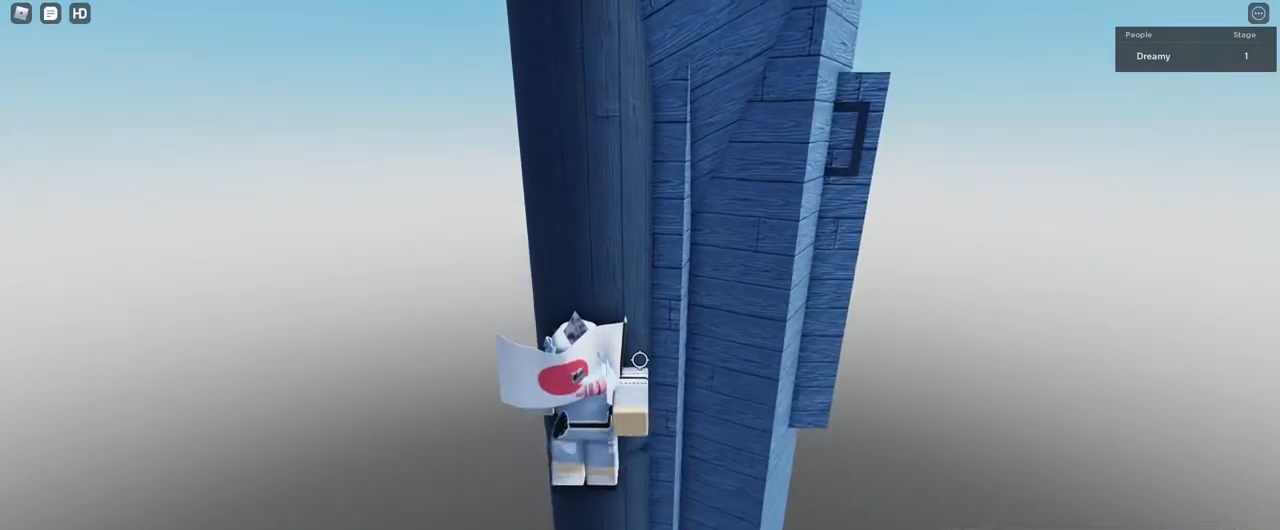
{"keys": ["w"], "mouse": [], "events": [[83, "d", "up"], [150, "d", "down"], [283, "d", "up"], [383, "d", "down"], [483, "d", "up"]]}
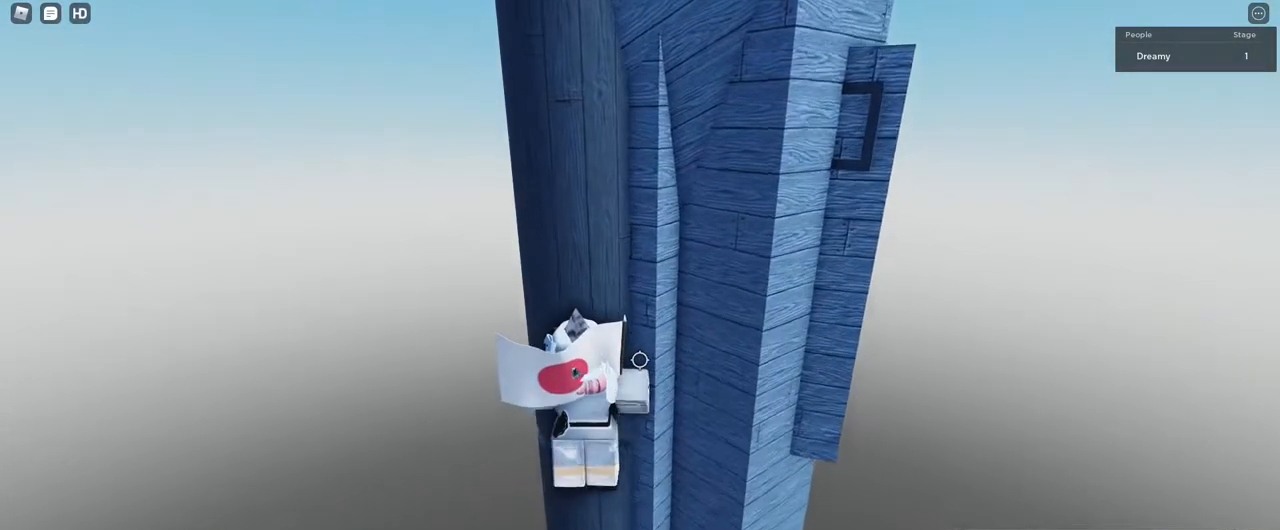
{"keys": ["d", "w"], "mouse": [], "events": [[67, "d", "down"], [150, "d", "up"], [283, "d", "down"], [383, "d", "up"], [450, "d", "down"]]}
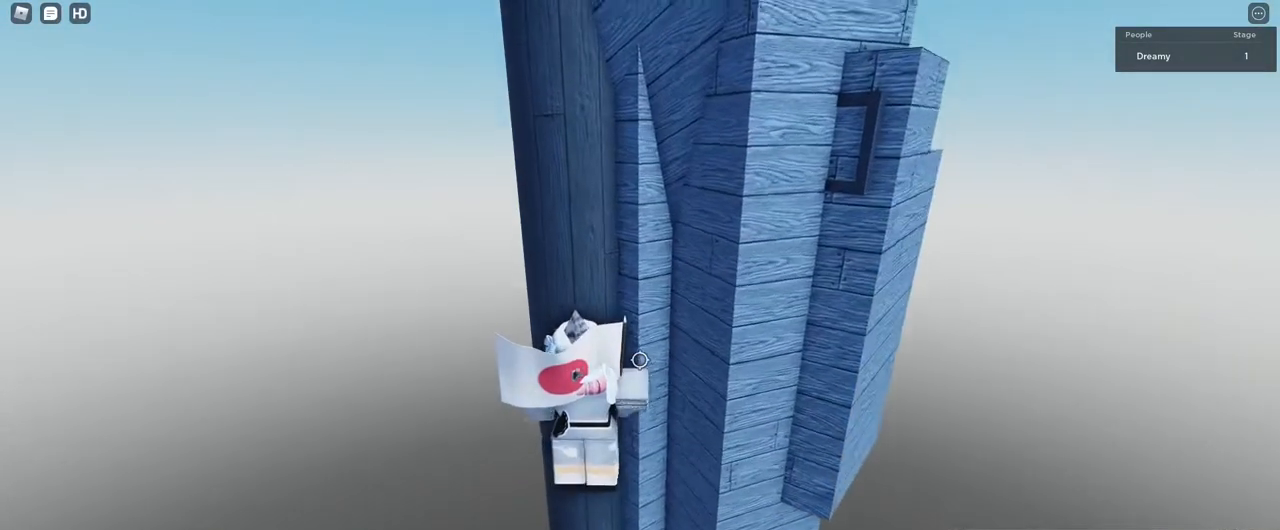
{"keys": [], "mouse": ["right"], "events": [[83, "d", "up"], [133, "w", "up"], [200, "shift", "down"], [267, "shift", "up"], [283, "mouse_right", "down"]]}
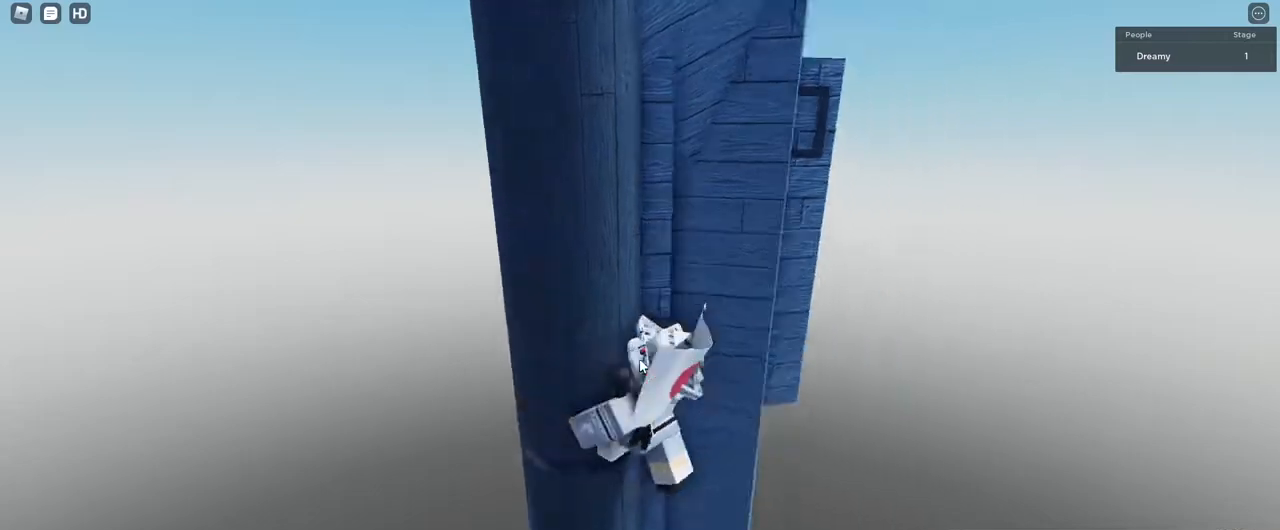
{"keys": ["w"], "mouse": [], "events": [[67, "d", "down"], [67, "shift", "down"], [167, "space", "down"], [183, "mouse_right", "up"], [183, "shift", "up"], [200, "mouse_right", "down"], [217, "mouse_right", "up"], [250, "mouse_right", "down"], [283, "space", "up"], [300, "w", "down"], [450, "mouse_right", "up"], [467, "d", "up"]]}
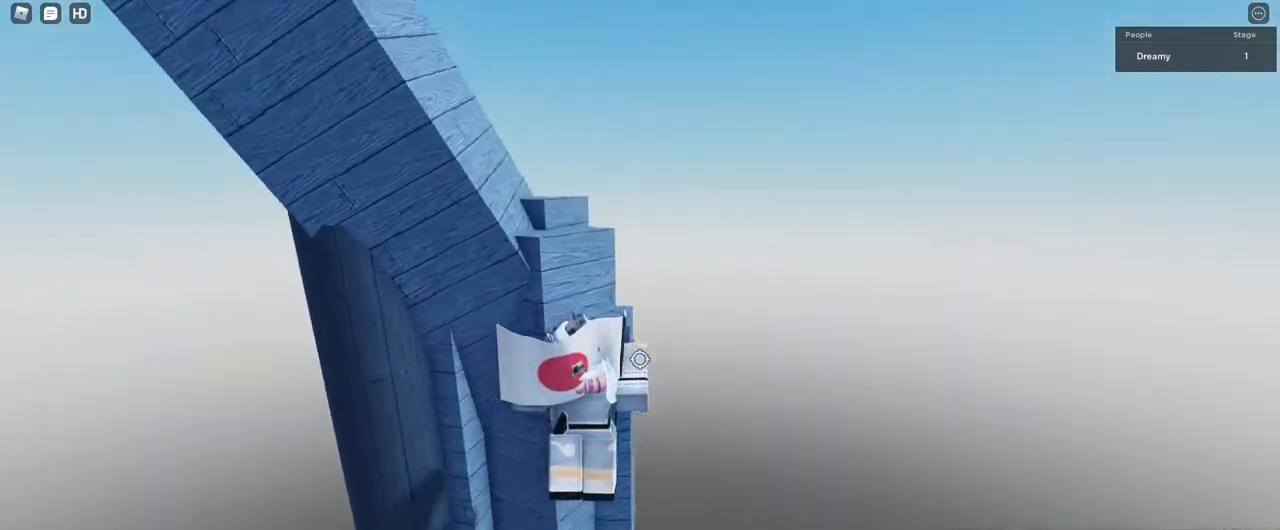
{"keys": [], "mouse": ["right"], "events": [[33, "mouse_right", "down"], [50, "mouse_right", "up"], [167, "mouse_right", "down"], [183, "mouse_right", "up"], [250, "mouse_right", "down"], [417, "a", "down"], [467, "w", "up"], [483, "a", "up"]]}
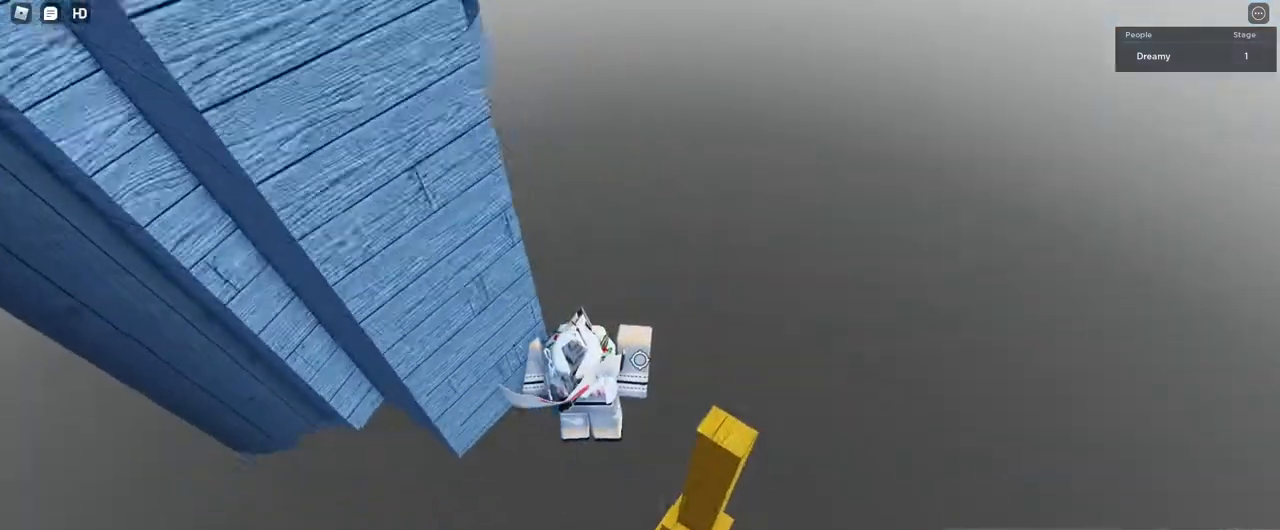
{"keys": [], "mouse": ["right"], "events": [[100, "w", "down"], [200, "w", "up"]]}
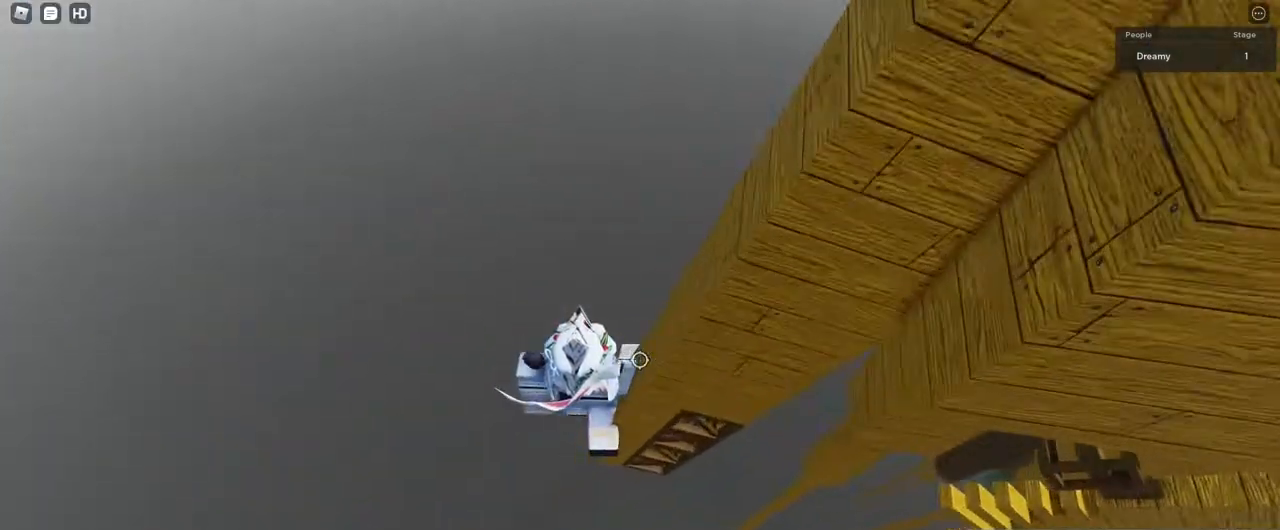
{"keys": ["space"], "mouse": ["right"], "events": [[83, "space", "down"], [100, "d", "down"], [167, "w", "down"], [233, "w", "up"], [267, "mouse_right", "up"], [317, "mouse_right", "down"], [400, "w", "down"], [417, "mouse_right", "up"], [433, "d", "up"], [450, "mouse_right", "down"], [500, "w", "up"]]}
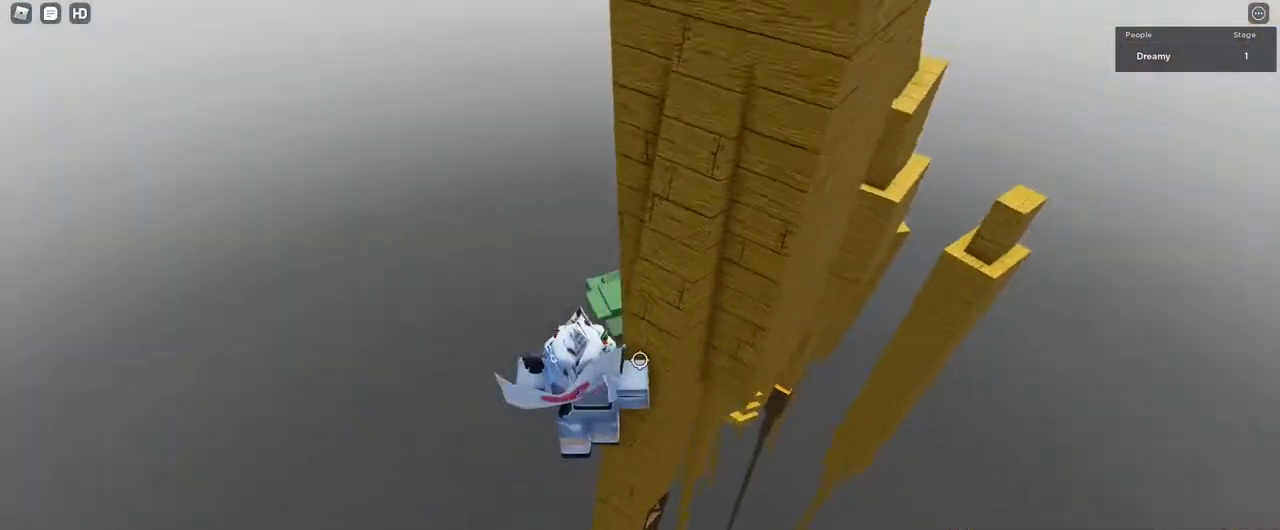
{"keys": ["space", "w"], "mouse": [], "events": [[133, "d", "down"], [167, "w", "down"], [267, "d", "up"], [283, "w", "up"], [383, "mouse_right", "up"], [400, "w", "down"]]}
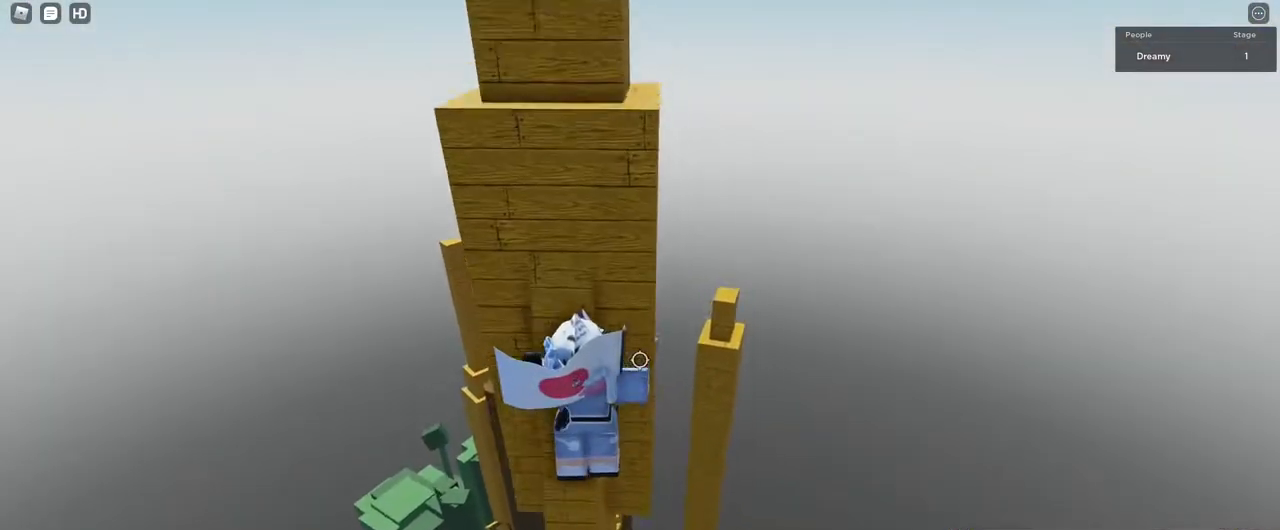
{"keys": ["space"], "mouse": [], "events": [[67, "w", "up"], [183, "a", "down"], [183, "w", "down"], [267, "a", "up"], [300, "w", "up"]]}
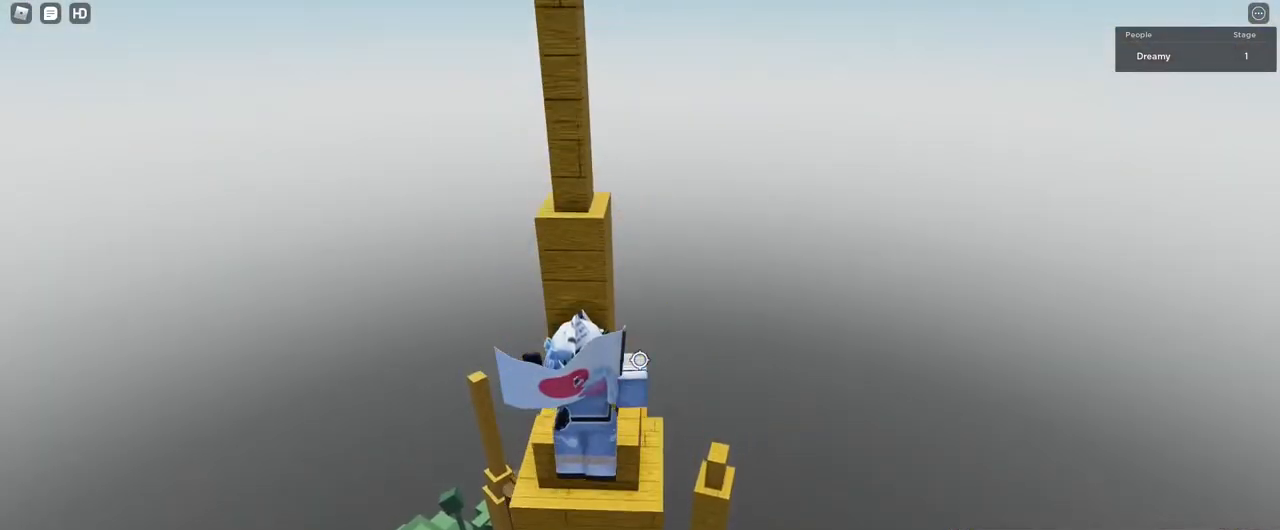
{"keys": ["space", "w"], "mouse": ["right"], "events": [[83, "w", "down"], [217, "w", "up"], [467, "w", "down"], [500, "mouse_right", "down"]]}
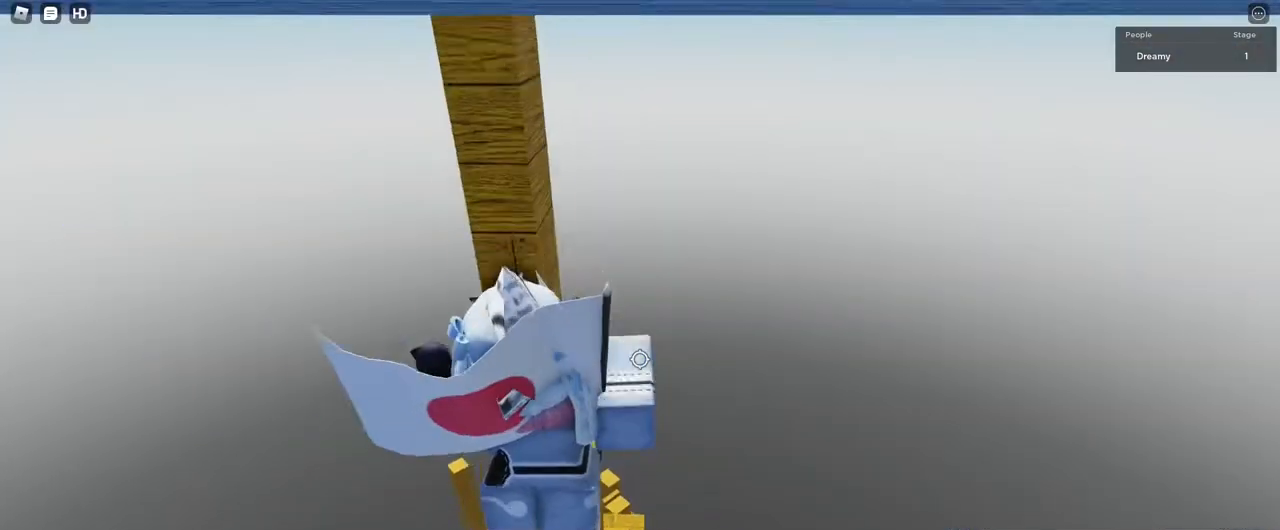
{"keys": [], "mouse": [], "events": [[100, "w", "up"], [300, "mouse_right", "up"], [383, "w", "down"], [400, "mouse_right", "down"], [400, "space", "up"], [450, "mouse_right", "up"], [483, "w", "up"]]}
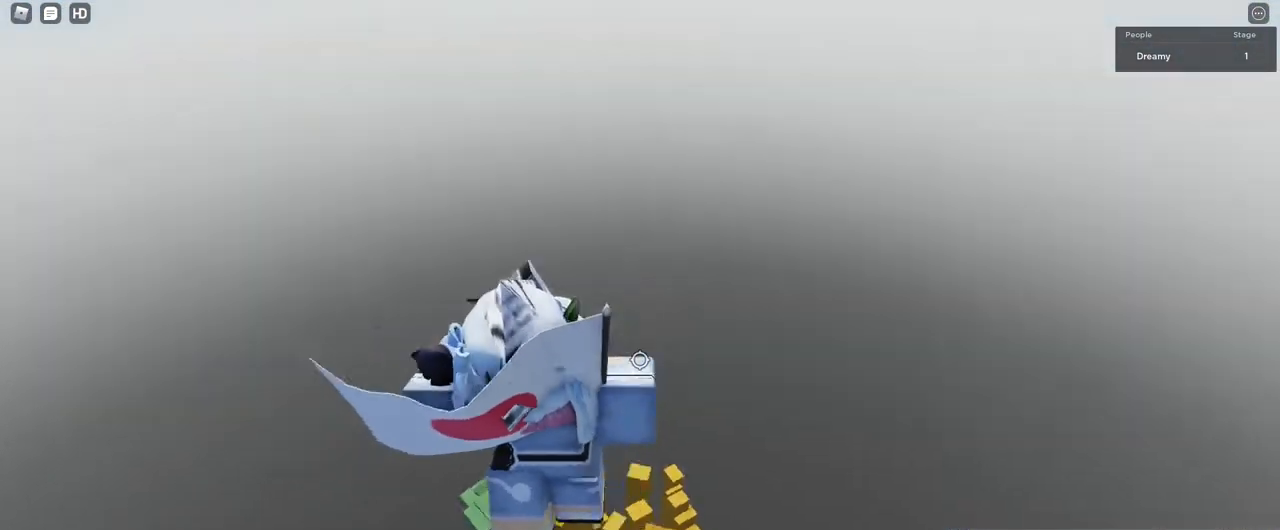
{"keys": [], "mouse": ["right"], "events": [[17, "mouse_right", "down"], [67, "mouse_right", "up"], [183, "mouse_right", "down"], [233, "mouse_right", "up"], [267, "d", "down"], [300, "d", "up"], [300, "mouse_right", "down"]]}